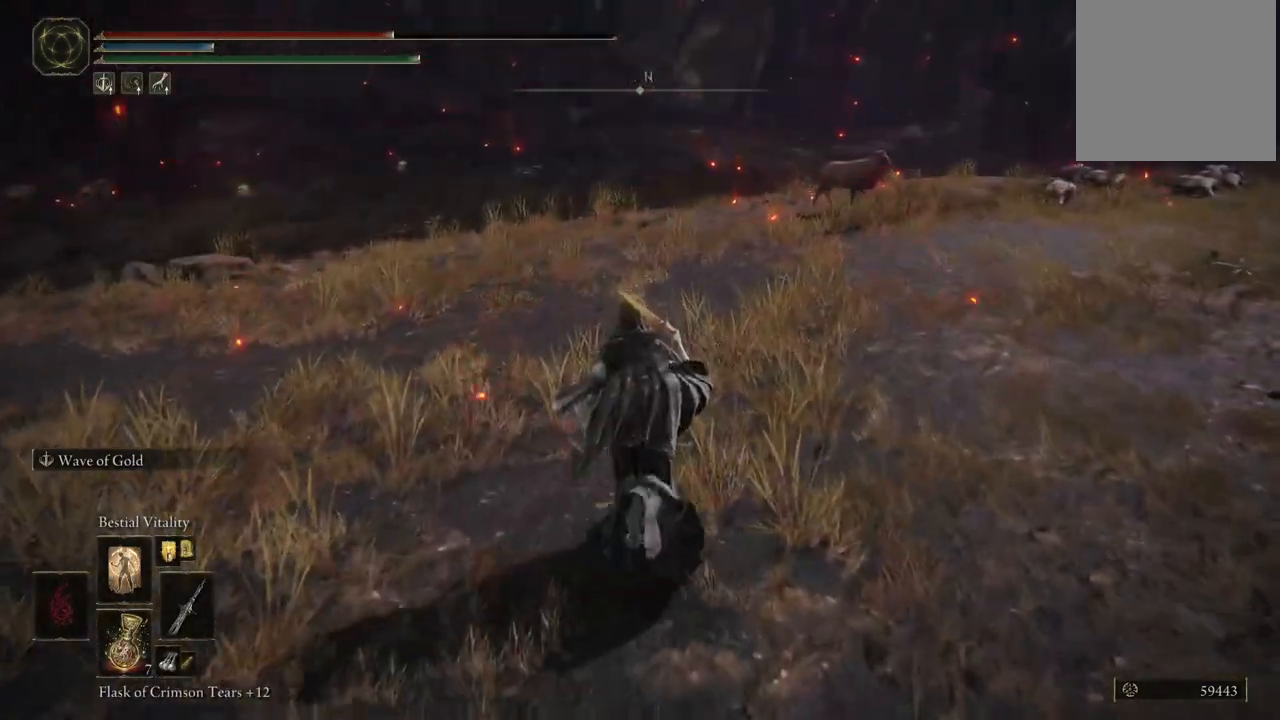
Gameplay with a controller (Xbox layout); each line is a JSON object with the inputs held at the frame after it. "events" lists button and stick changes between this image and that frame as [ms after this image, input, new state], when the widget could be followed in between. Not read: L3 R3 Y.
{"buttons": [], "left_stick": "up-right", "right_stick": "right", "events": [[300, "right_stick", "right"], [367, "left_stick", "up-right"]]}
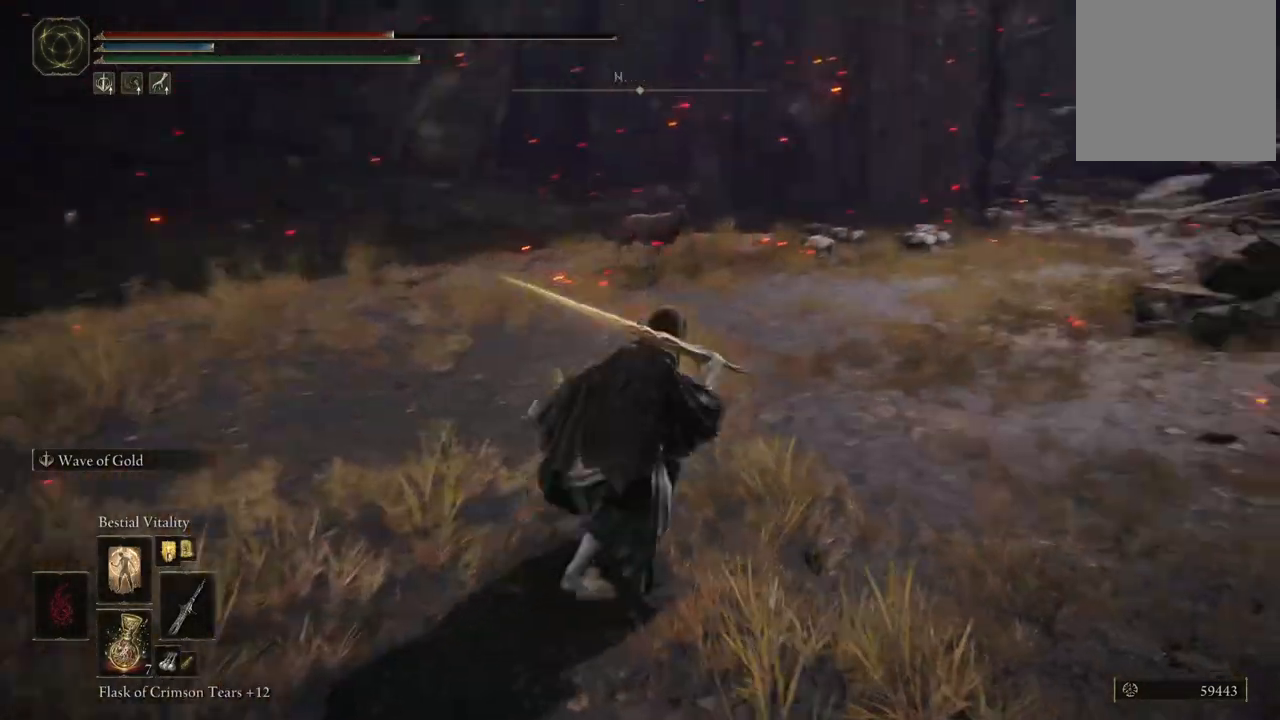
{"buttons": [], "left_stick": "up-right", "right_stick": "right", "events": [[67, "left_stick", "right"], [350, "left_stick", "up-right"]]}
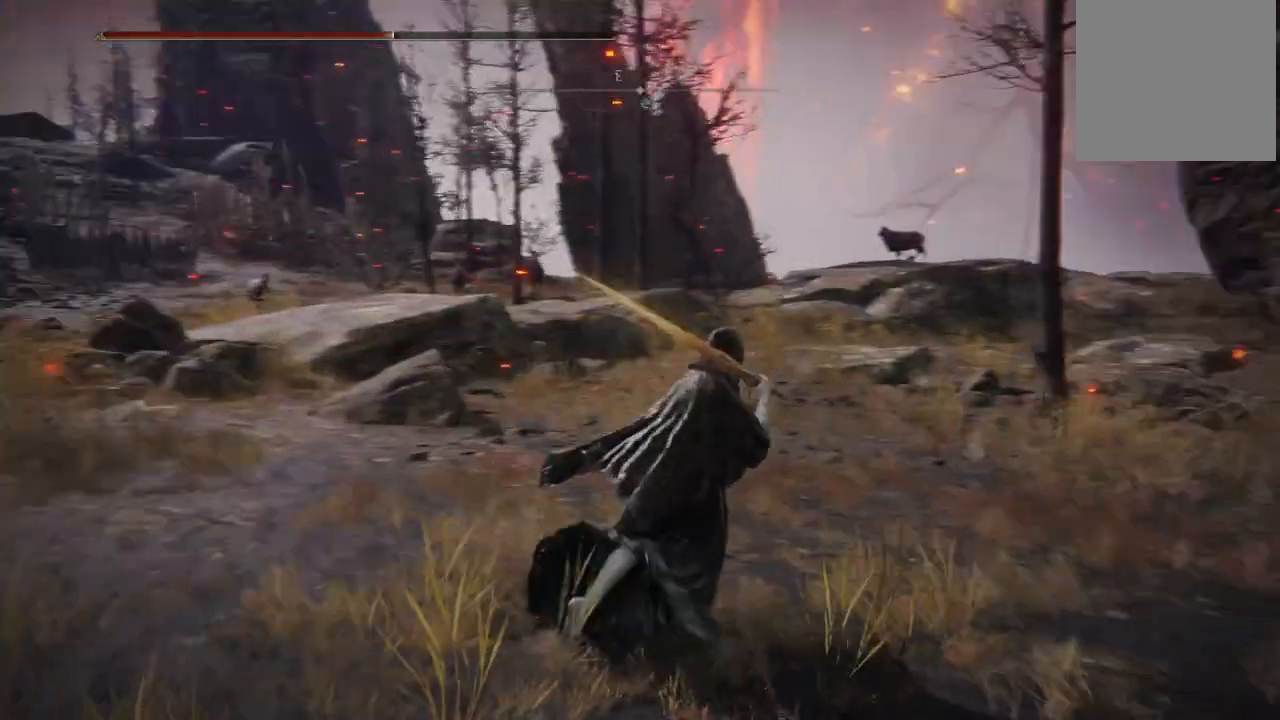
{"buttons": ["B"], "left_stick": "up-right", "right_stick": "center", "events": [[167, "right_stick", "center"], [317, "B", "down"]]}
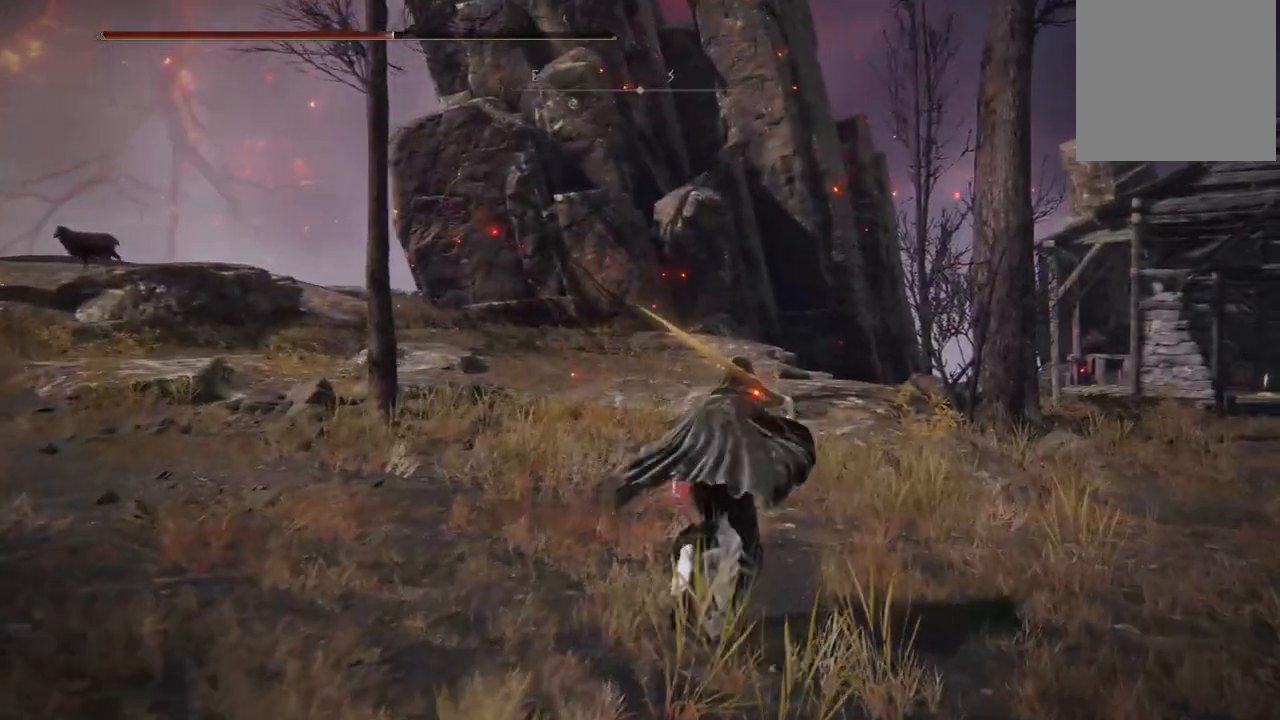
{"buttons": ["B"], "left_stick": "up-right", "right_stick": "center", "events": []}
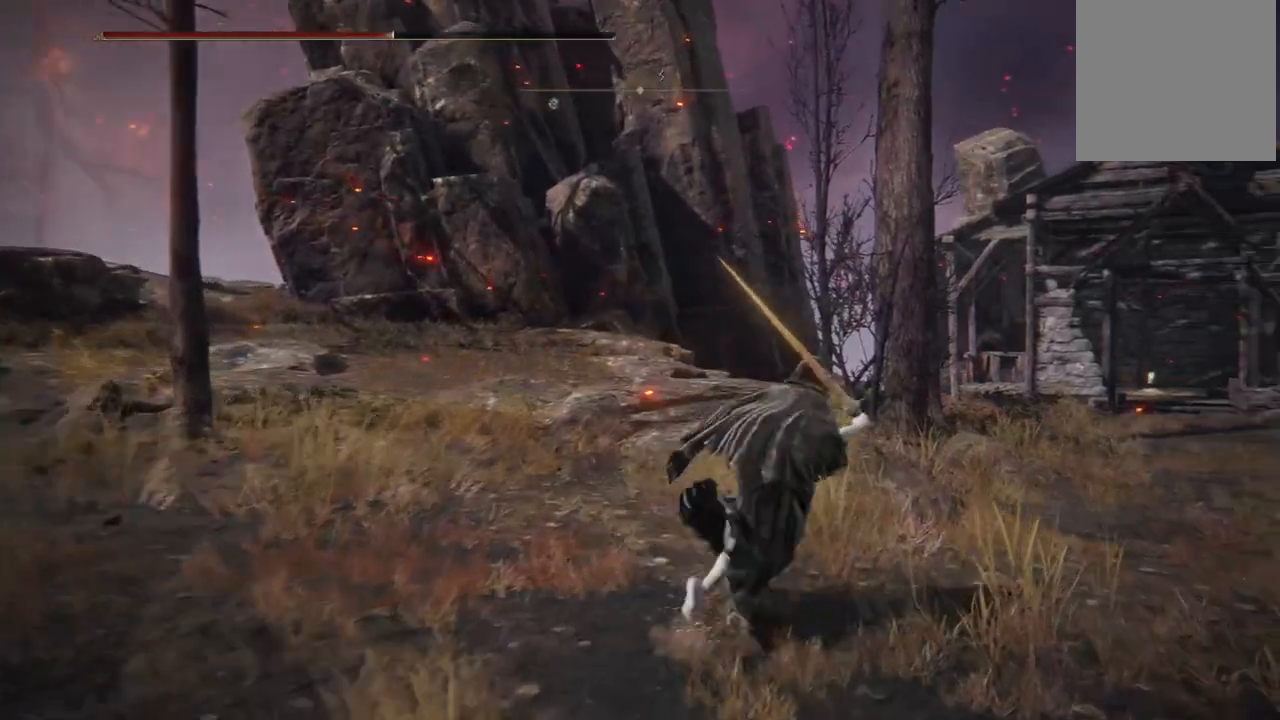
{"buttons": ["B"], "left_stick": "up-right", "right_stick": "center", "events": []}
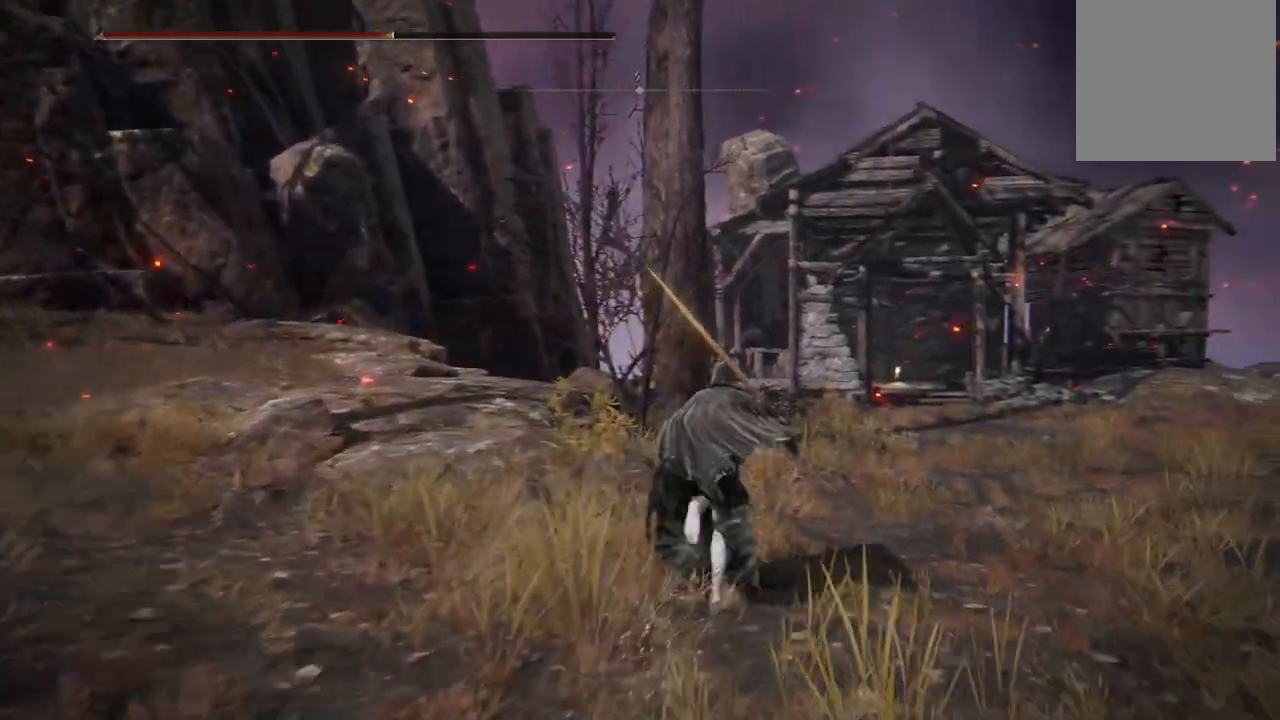
{"buttons": ["B"], "left_stick": "up", "right_stick": "center", "events": [[333, "left_stick", "up"]]}
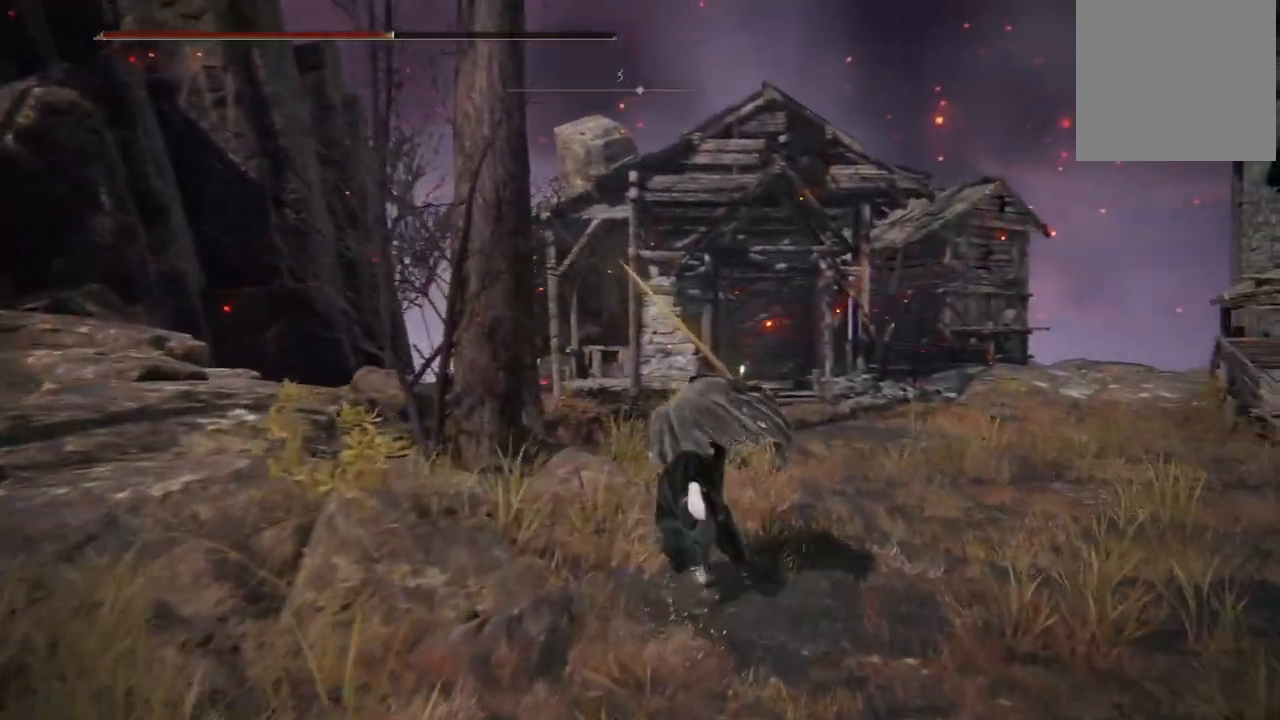
{"buttons": ["B"], "left_stick": "up", "right_stick": "center", "events": []}
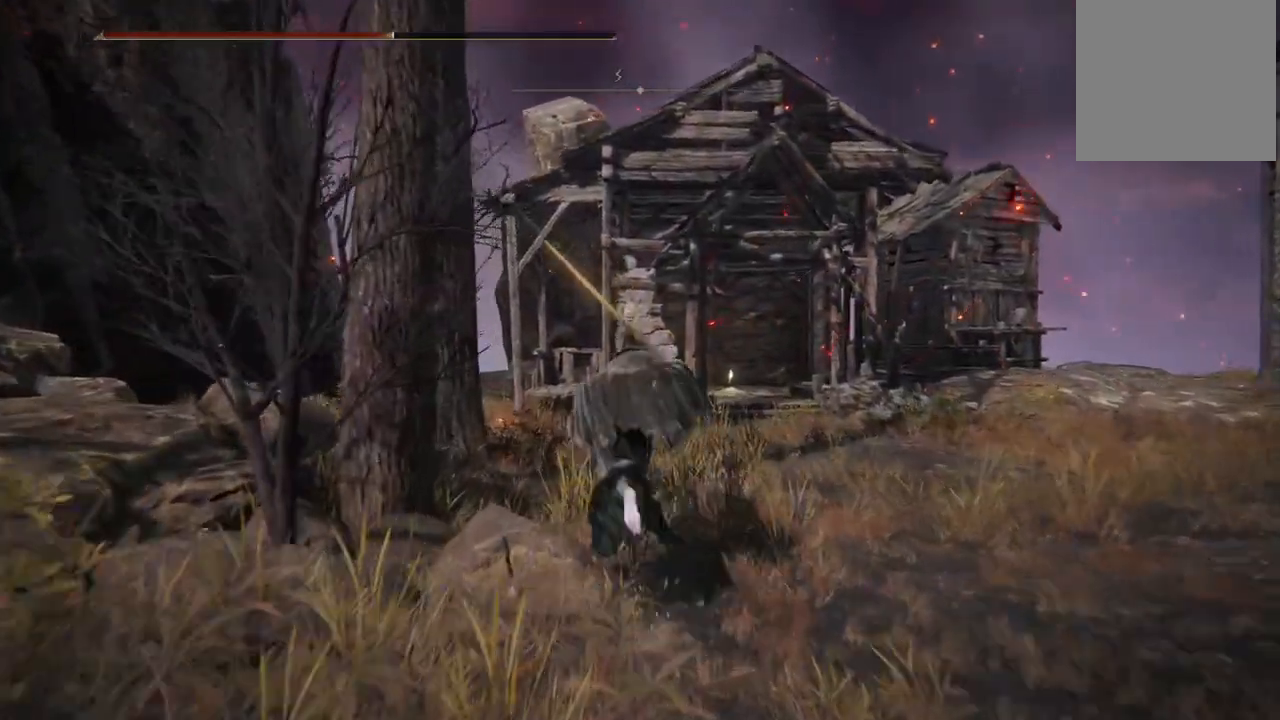
{"buttons": ["B"], "left_stick": "up", "right_stick": "center", "events": []}
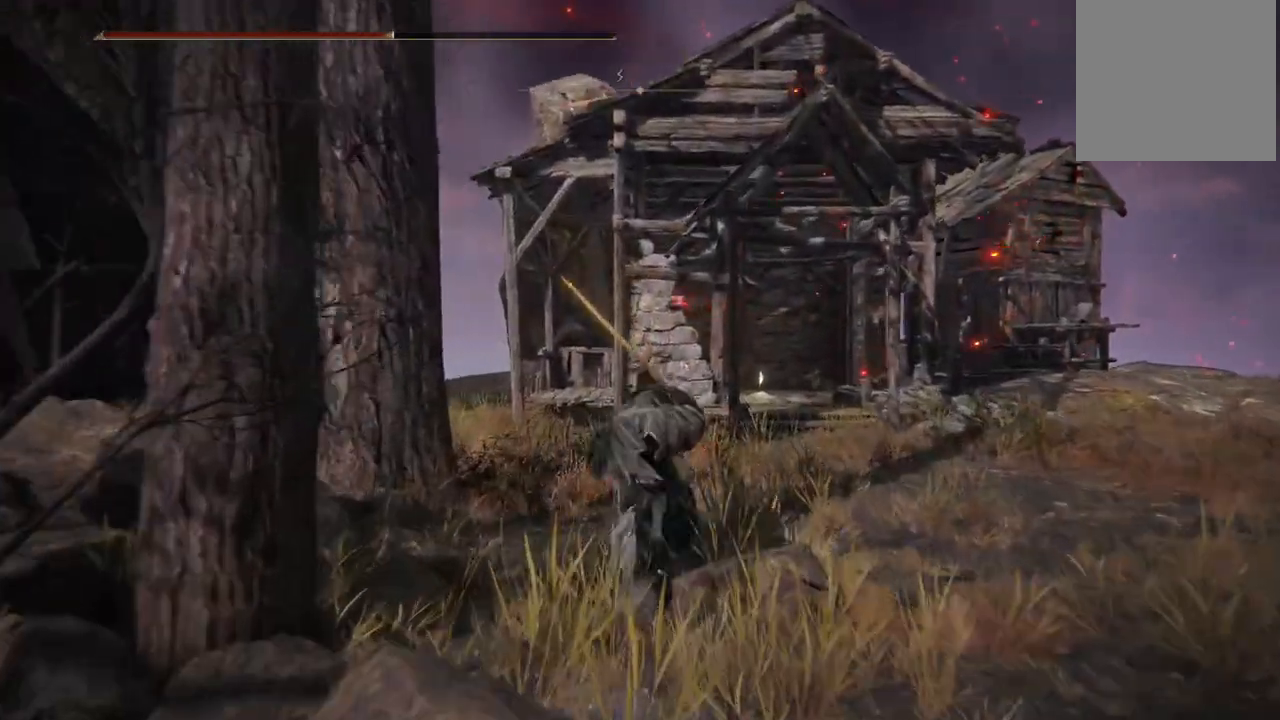
{"buttons": ["B"], "left_stick": "up", "right_stick": "center", "events": []}
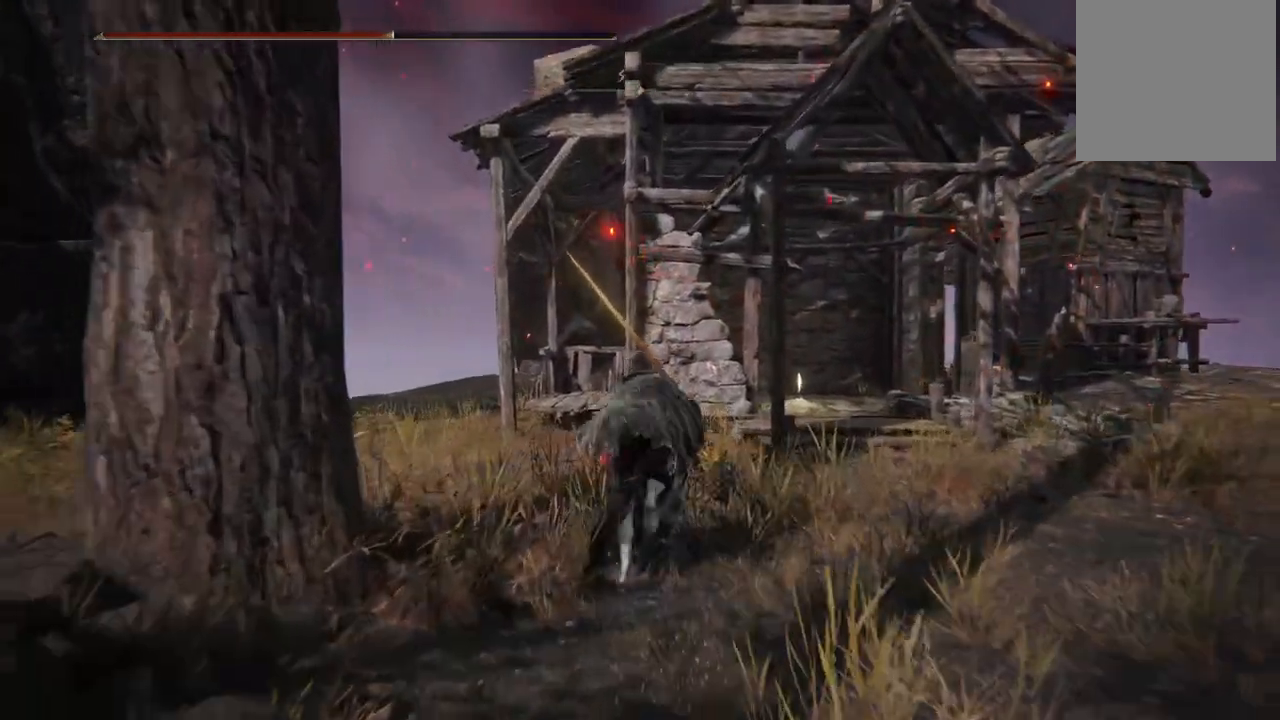
{"buttons": ["B"], "left_stick": "up-right", "right_stick": "center", "events": [[500, "left_stick", "up-right"]]}
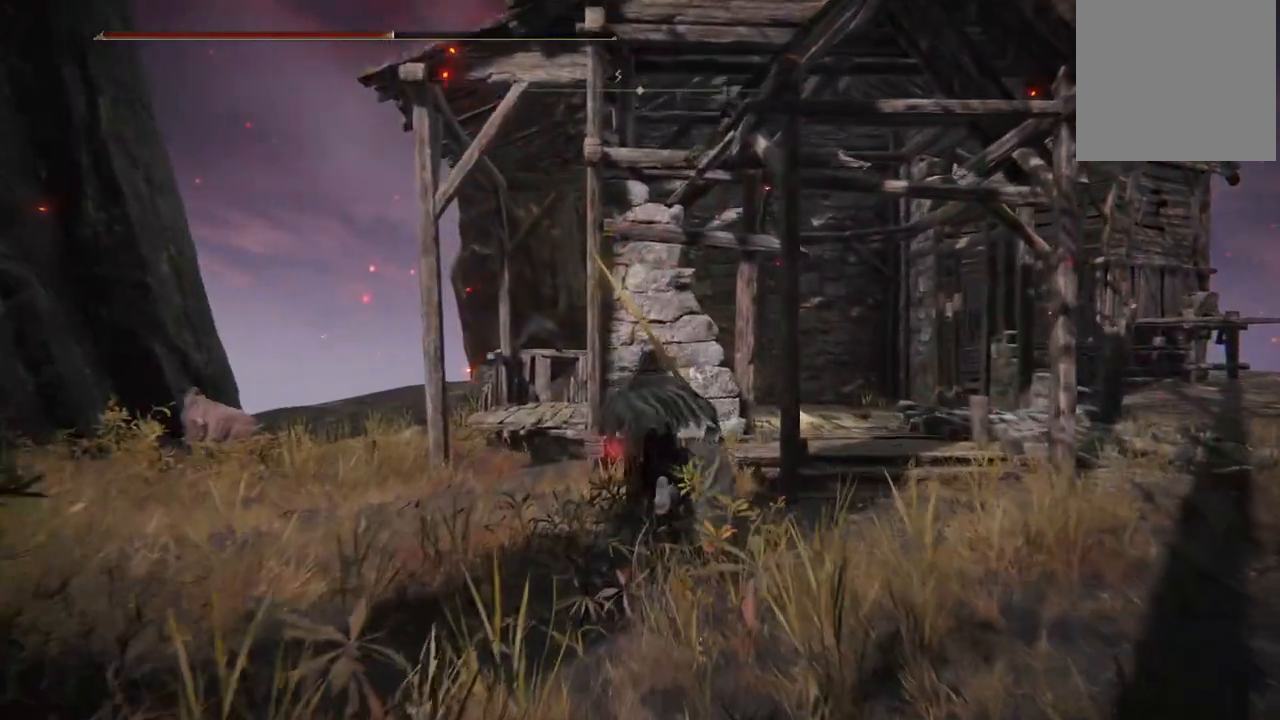
{"buttons": ["B"], "left_stick": "up", "right_stick": "center", "events": [[483, "left_stick", "up"]]}
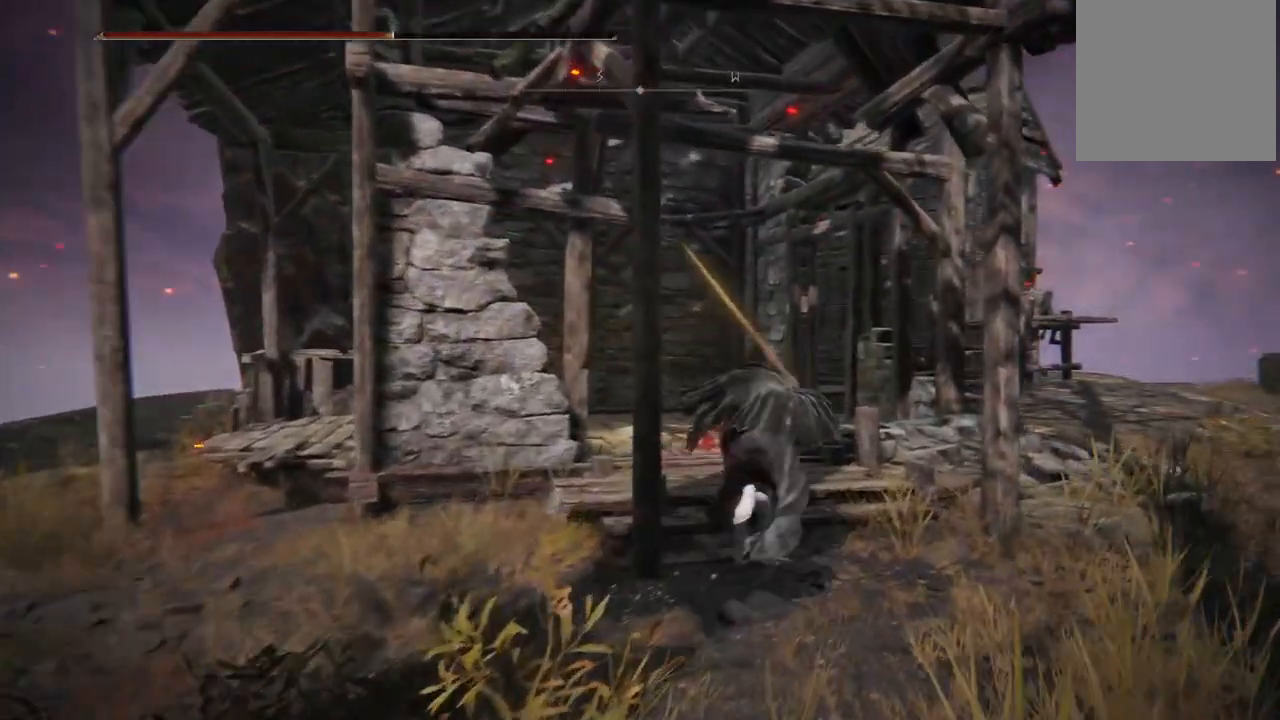
{"buttons": ["B"], "left_stick": "up", "right_stick": "center", "events": []}
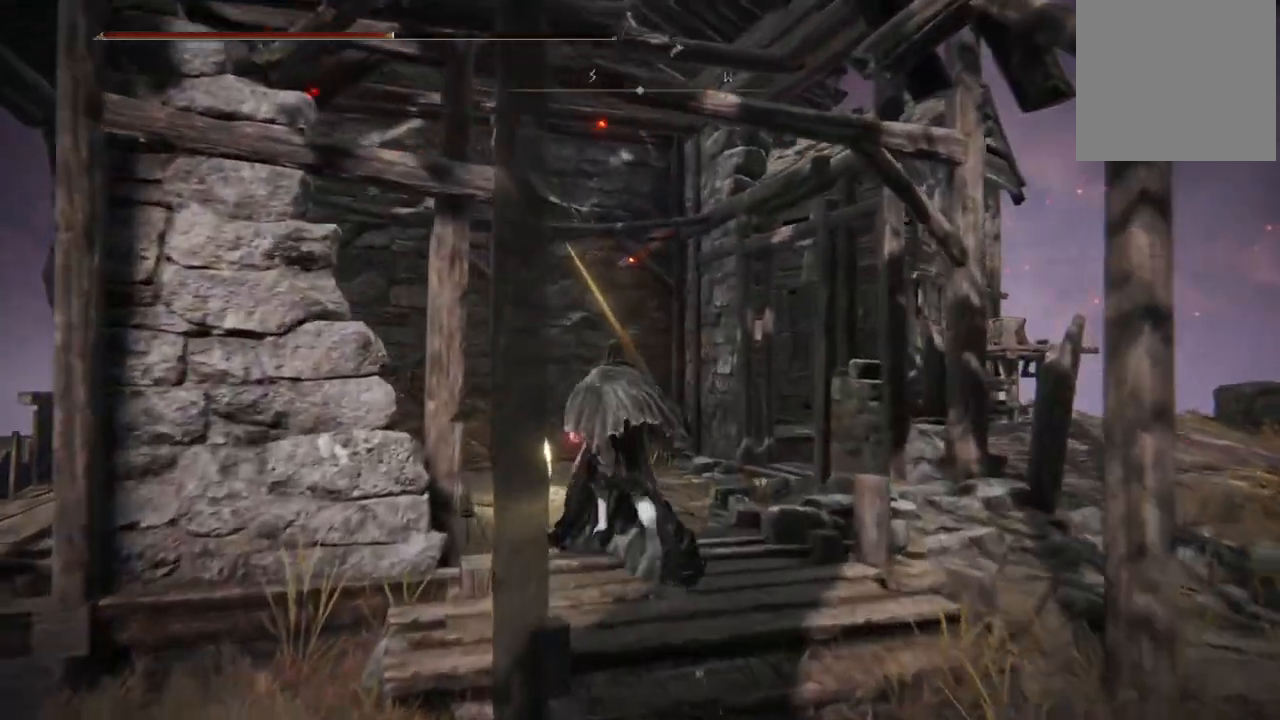
{"buttons": [], "left_stick": "up", "right_stick": "center", "events": [[200, "B", "up"], [267, "right_stick", "down-left"], [500, "right_stick", "center"]]}
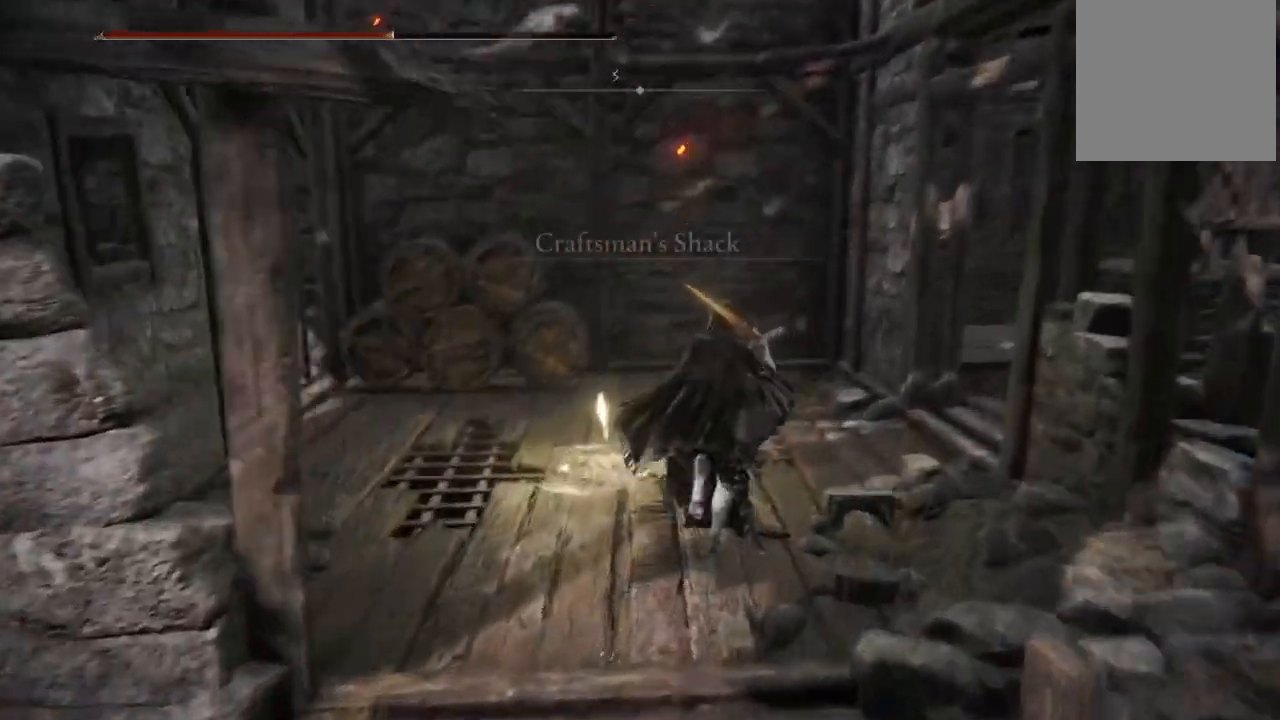
{"buttons": [], "left_stick": "center", "right_stick": "center", "events": [[200, "left_stick", "center"]]}
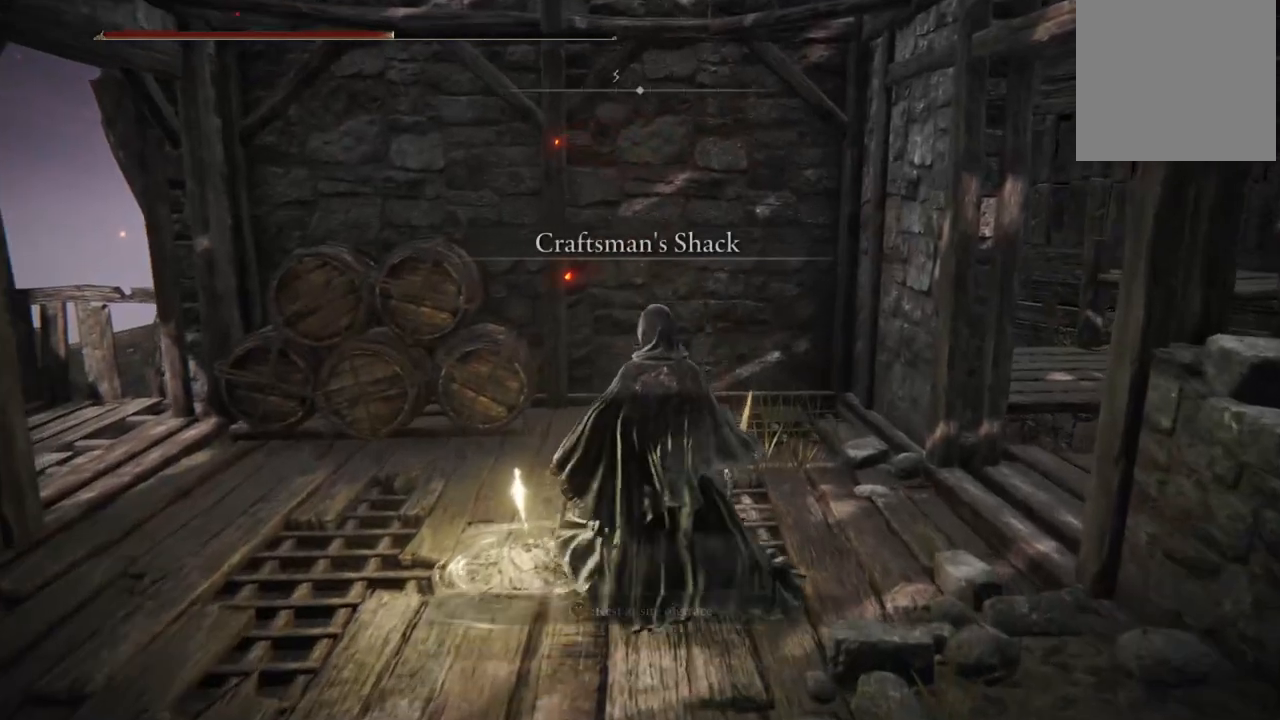
{"buttons": [], "left_stick": "center", "right_stick": "left", "events": [[100, "right_stick", "left"]]}
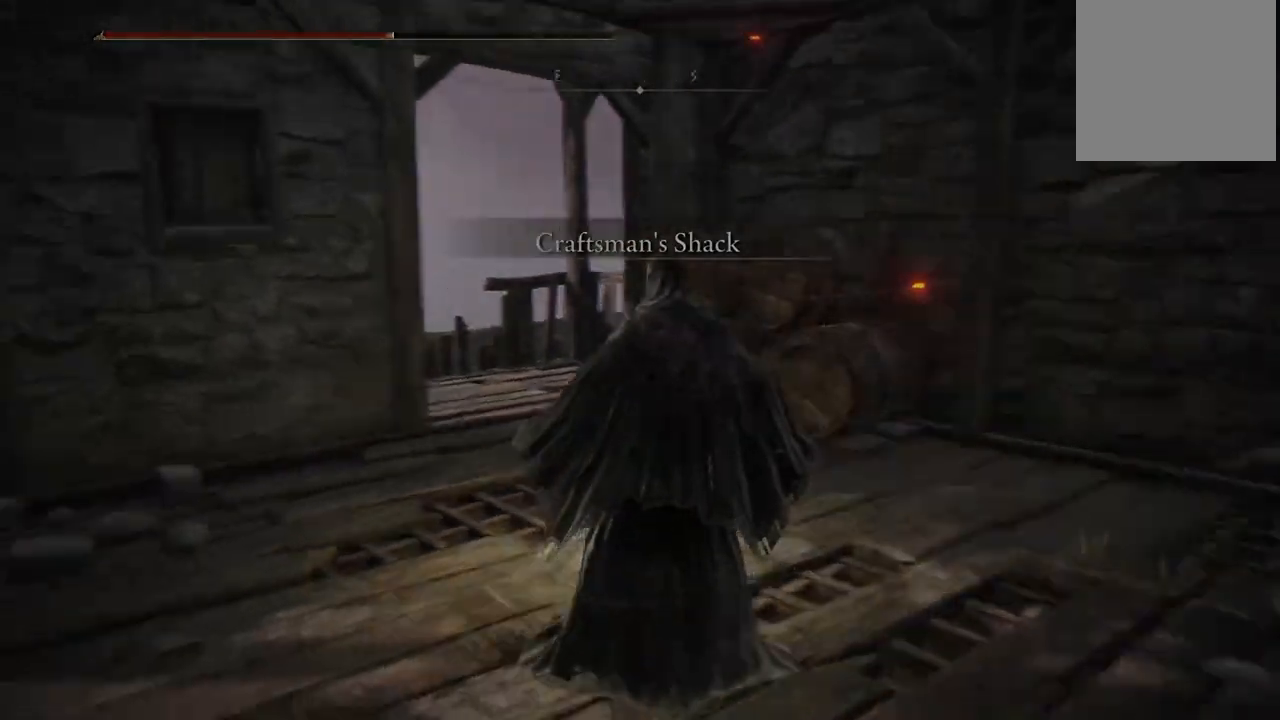
{"buttons": [], "left_stick": "center", "right_stick": "left", "events": []}
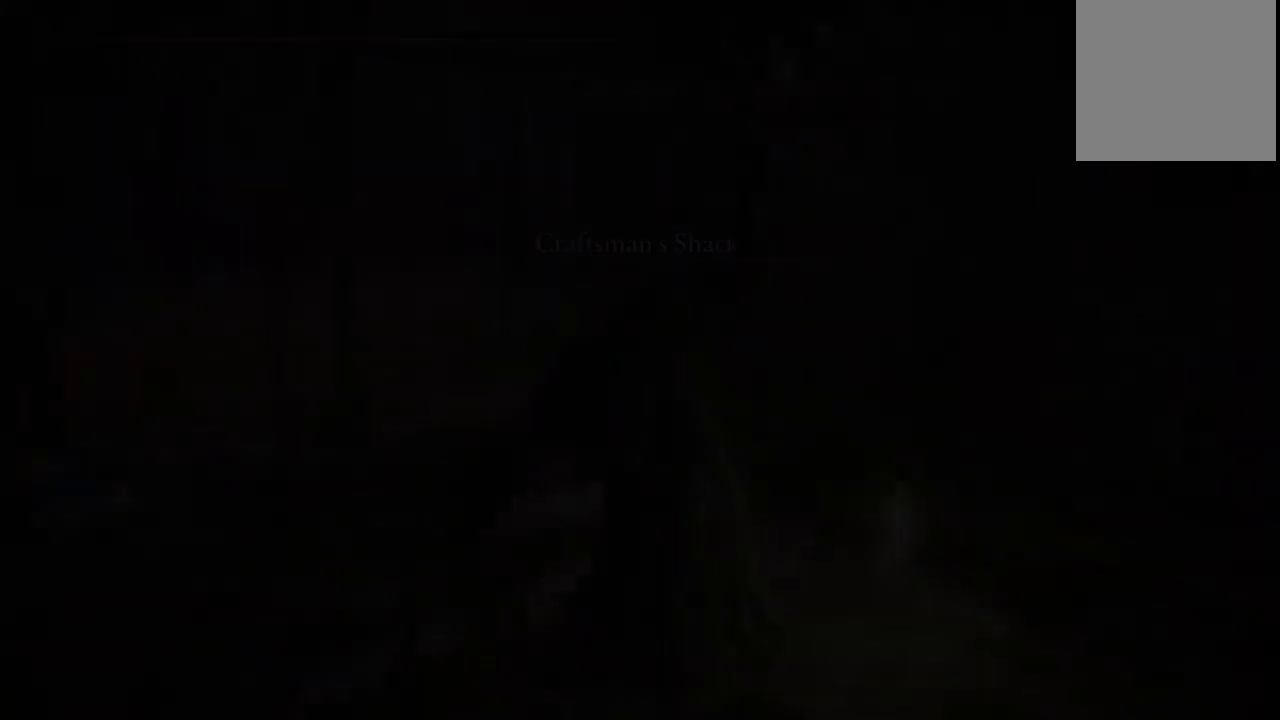
{"buttons": [], "left_stick": "center", "right_stick": "left", "events": [[100, "right_stick", "center"], [367, "right_stick", "left"]]}
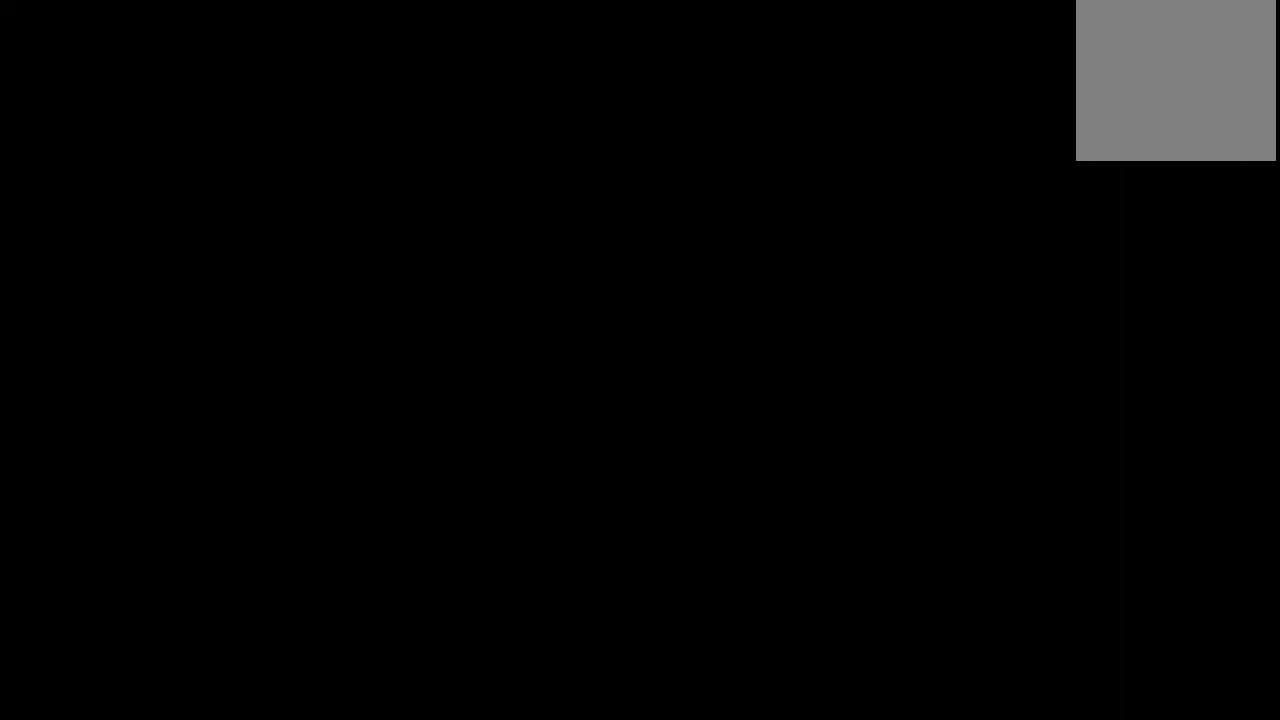
{"buttons": [], "left_stick": "center", "right_stick": "center", "events": [[133, "right_stick", "center"]]}
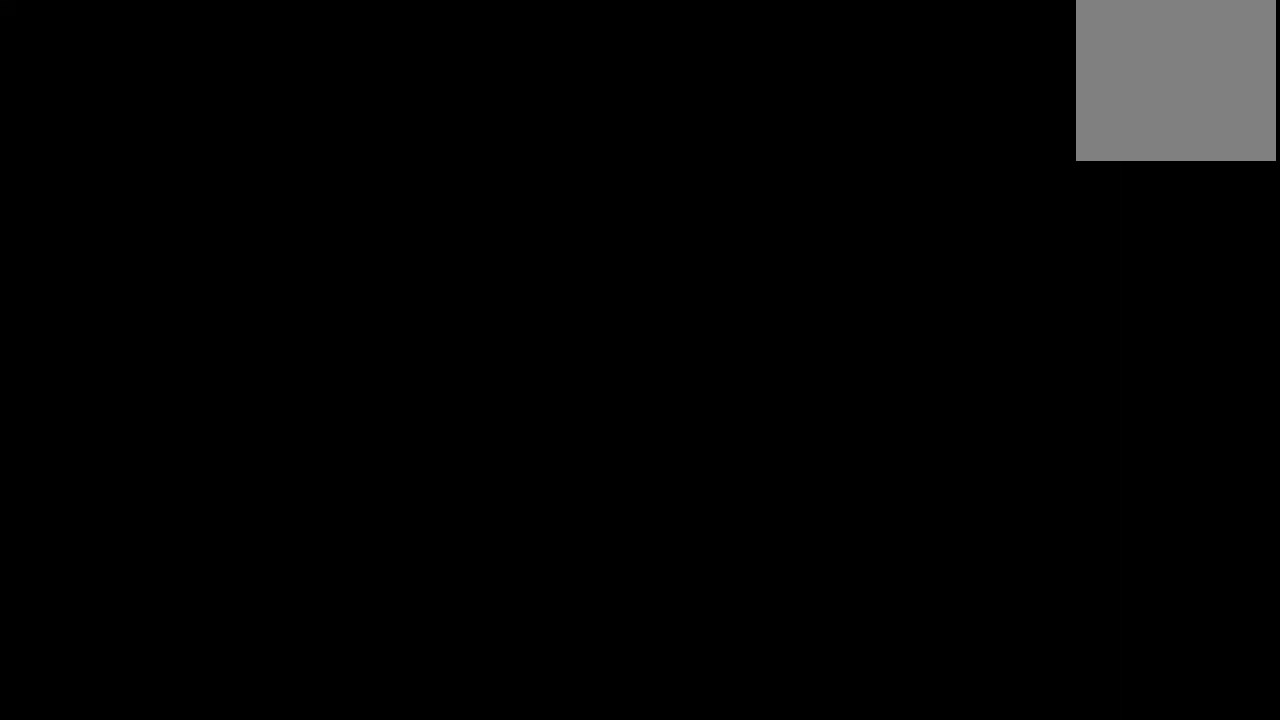
{"buttons": [], "left_stick": "center", "right_stick": "center", "events": [[83, "right_stick", "right"], [350, "right_stick", "center"]]}
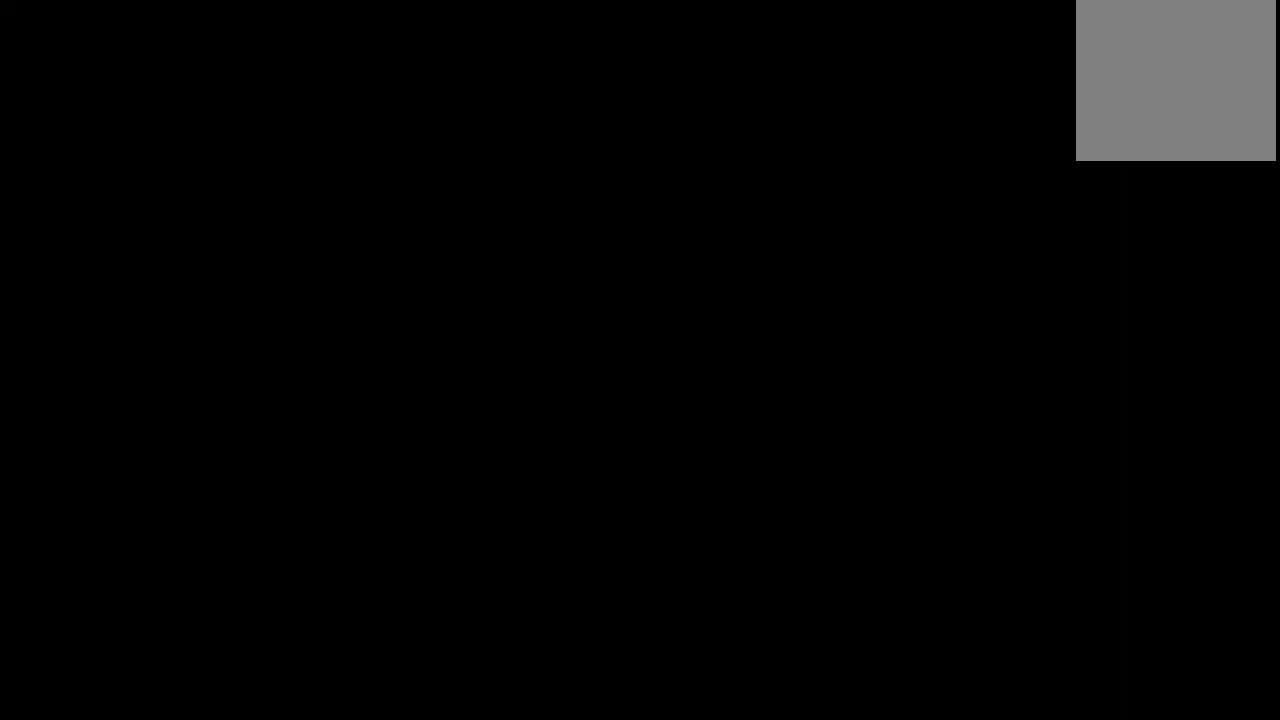
{"buttons": [], "left_stick": "center", "right_stick": "center", "events": [[133, "right_stick", "right"], [450, "right_stick", "center"]]}
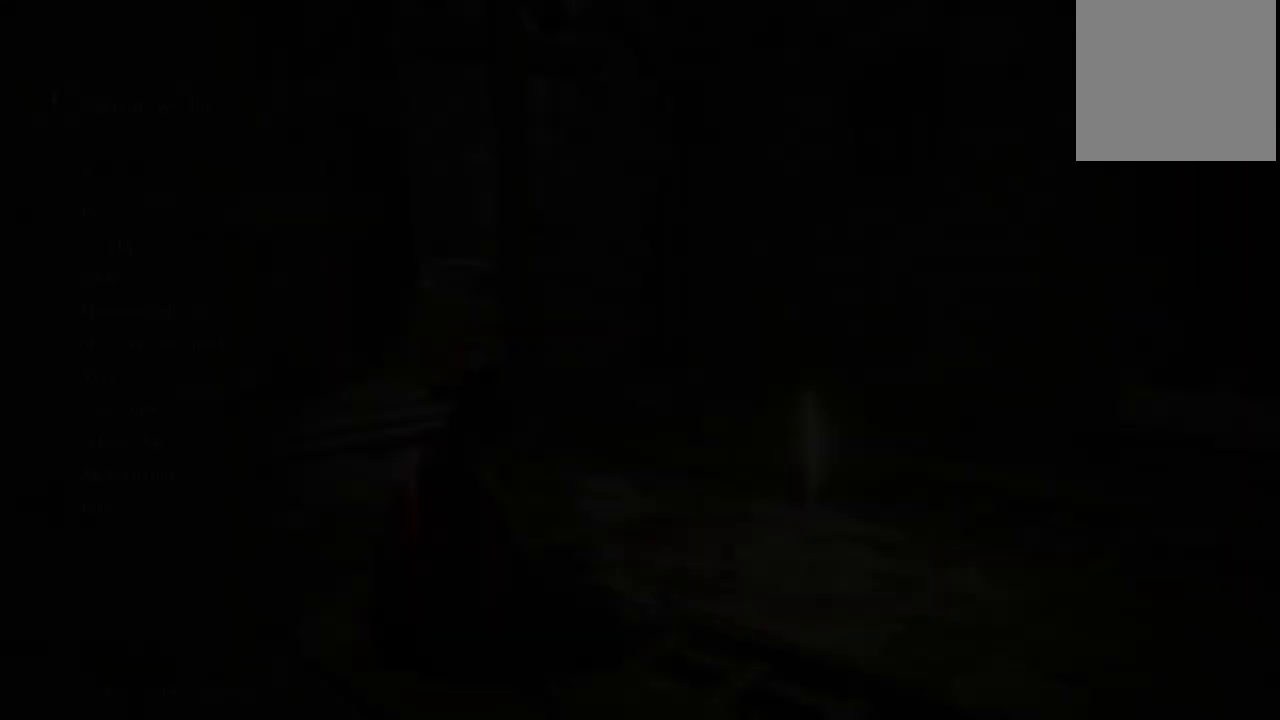
{"buttons": [], "left_stick": "center", "right_stick": "center", "events": [[117, "right_stick", "right"], [367, "right_stick", "center"]]}
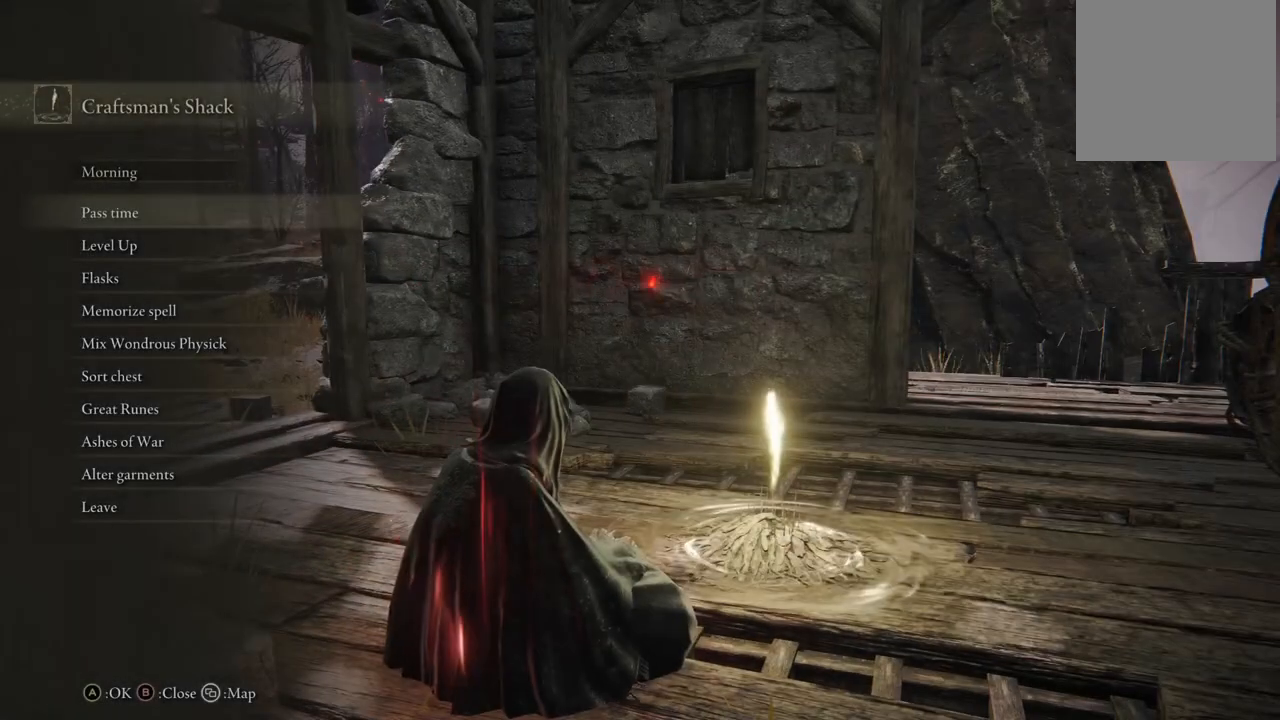
{"buttons": [], "left_stick": "up", "right_stick": "center", "events": [[133, "right_stick", "right"], [350, "left_stick", "up"], [400, "right_stick", "center"]]}
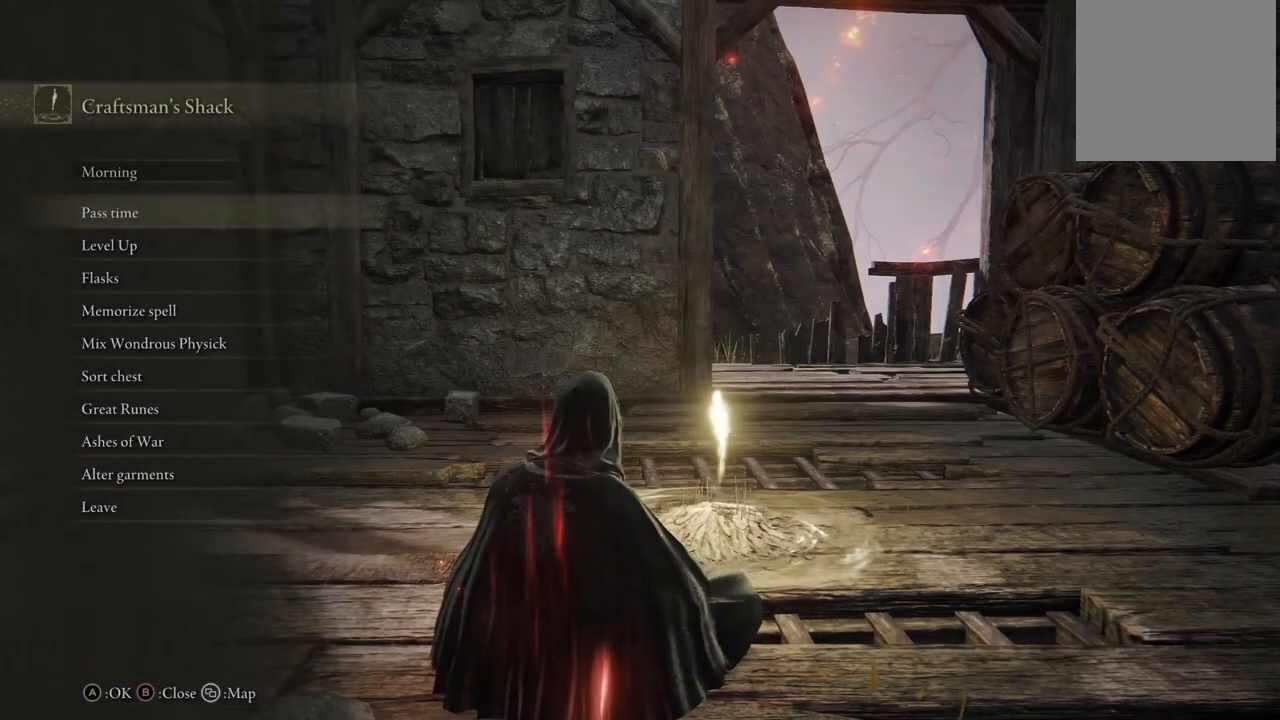
{"buttons": [], "left_stick": "center", "right_stick": "center", "events": [[267, "left_stick", "center"], [333, "B", "down"], [483, "B", "up"]]}
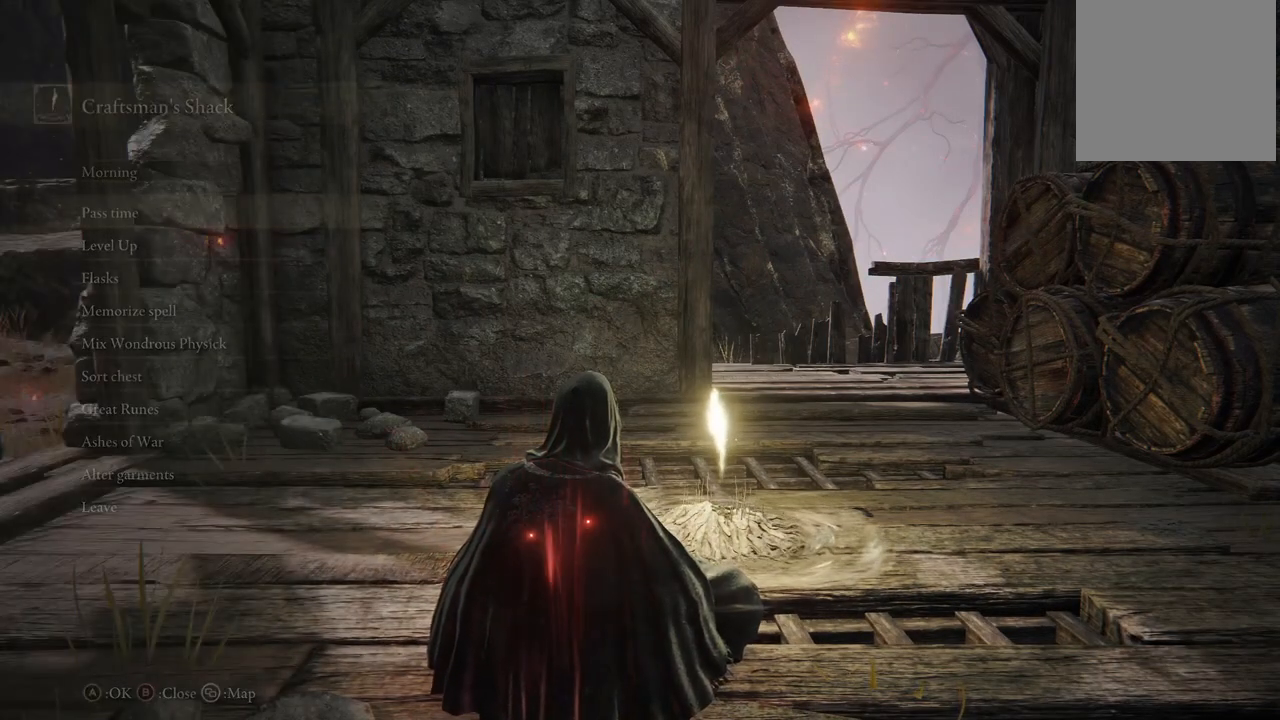
{"buttons": [], "left_stick": "center", "right_stick": "center", "events": [[217, "right_stick", "left"], [450, "right_stick", "center"]]}
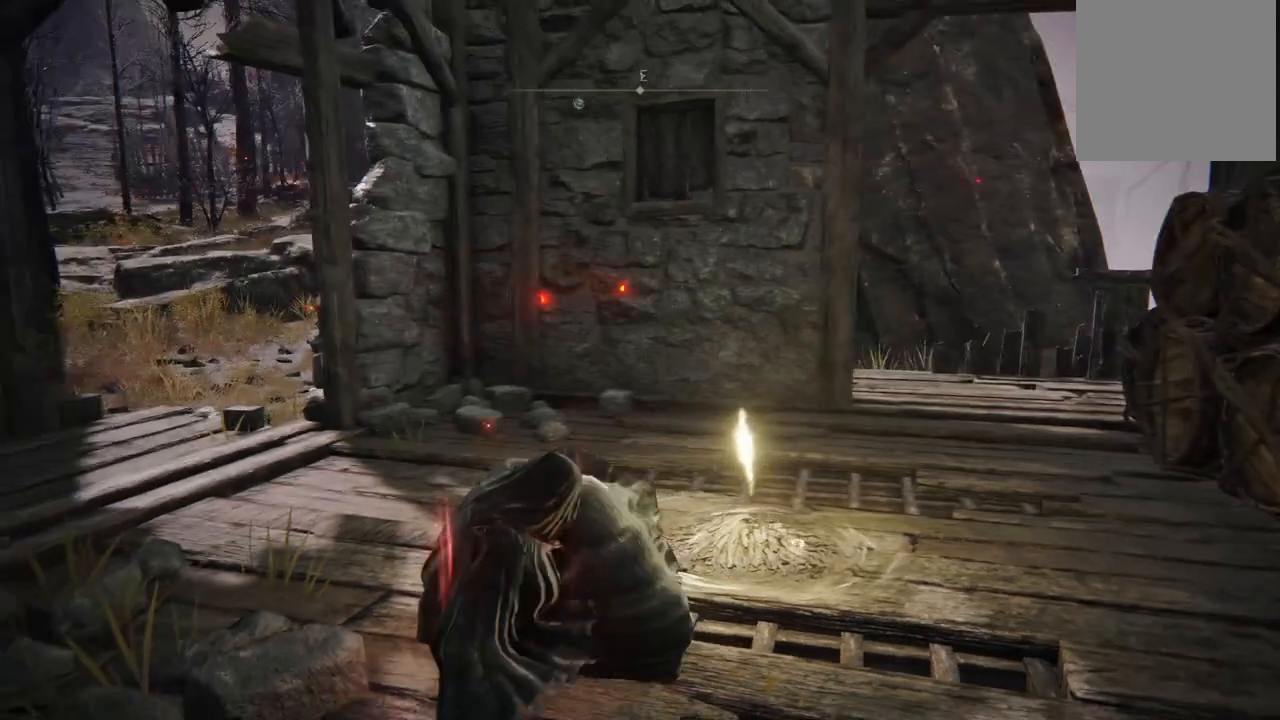
{"buttons": [], "left_stick": "center", "right_stick": "center", "events": [[50, "SELECT", "down"], [183, "SELECT", "up"]]}
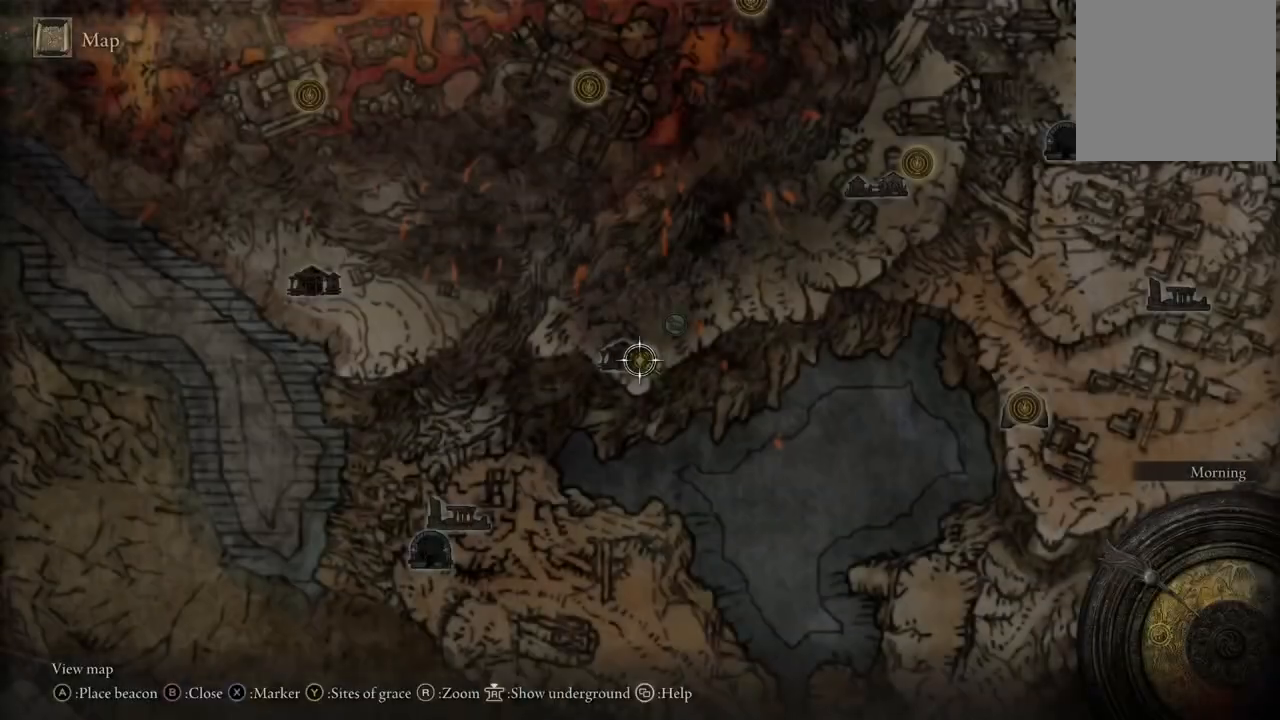
{"buttons": [], "left_stick": "center", "right_stick": "center", "events": [[133, "right_stick", "right"], [300, "right_stick", "center"]]}